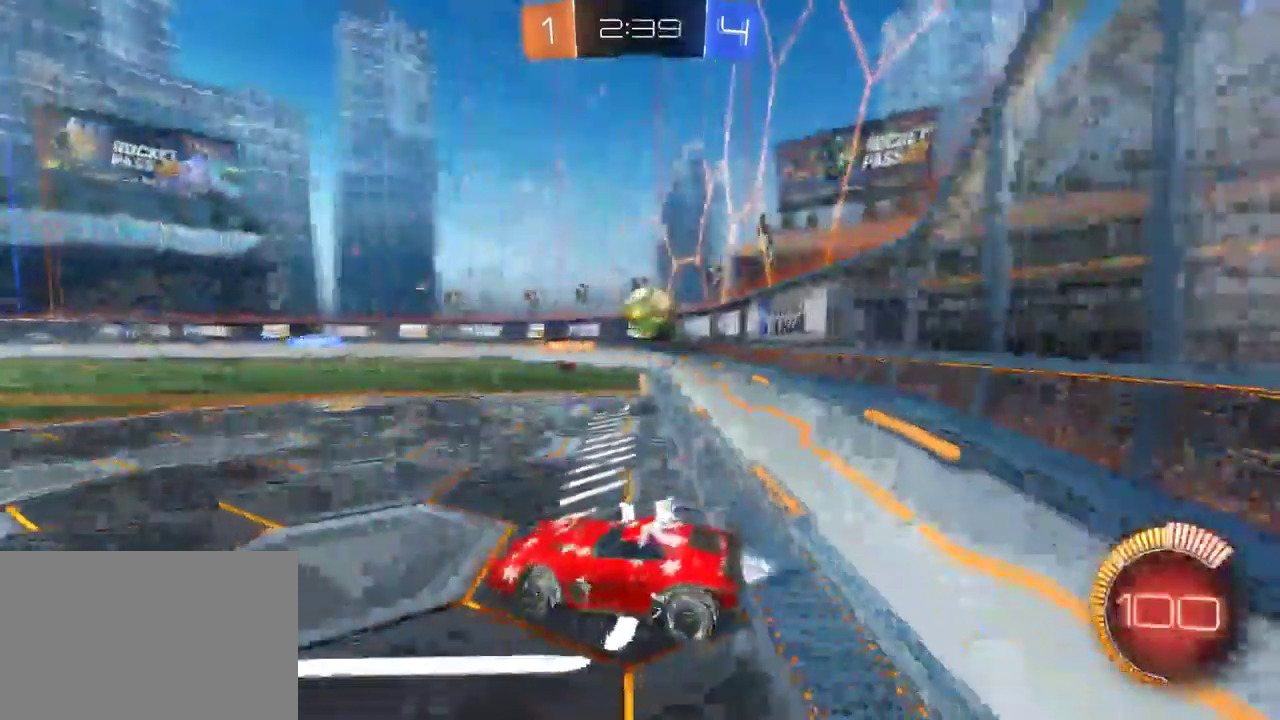
Gameplay with a controller (PlayStation layout); each line is a JSON object with the inputs held at the frame after it. "events" lists button and stick changes between this image and that frame as [ms after this image, input, new state], when the widget could be followed in between. This document gives stick clicks only as held states, not as events.
{"buttons": ["CROSS", "R2"], "left_stick": "center", "right_stick": "center"}
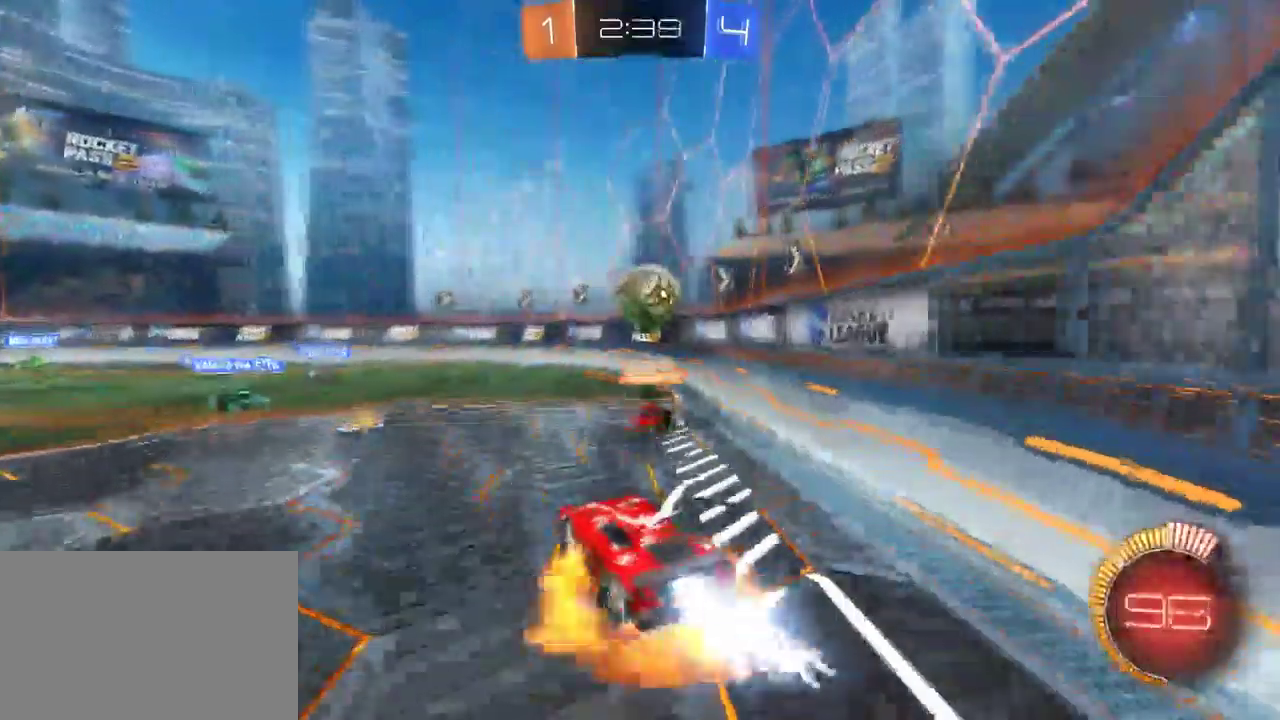
{"buttons": ["R2"], "left_stick": "center", "right_stick": "center"}
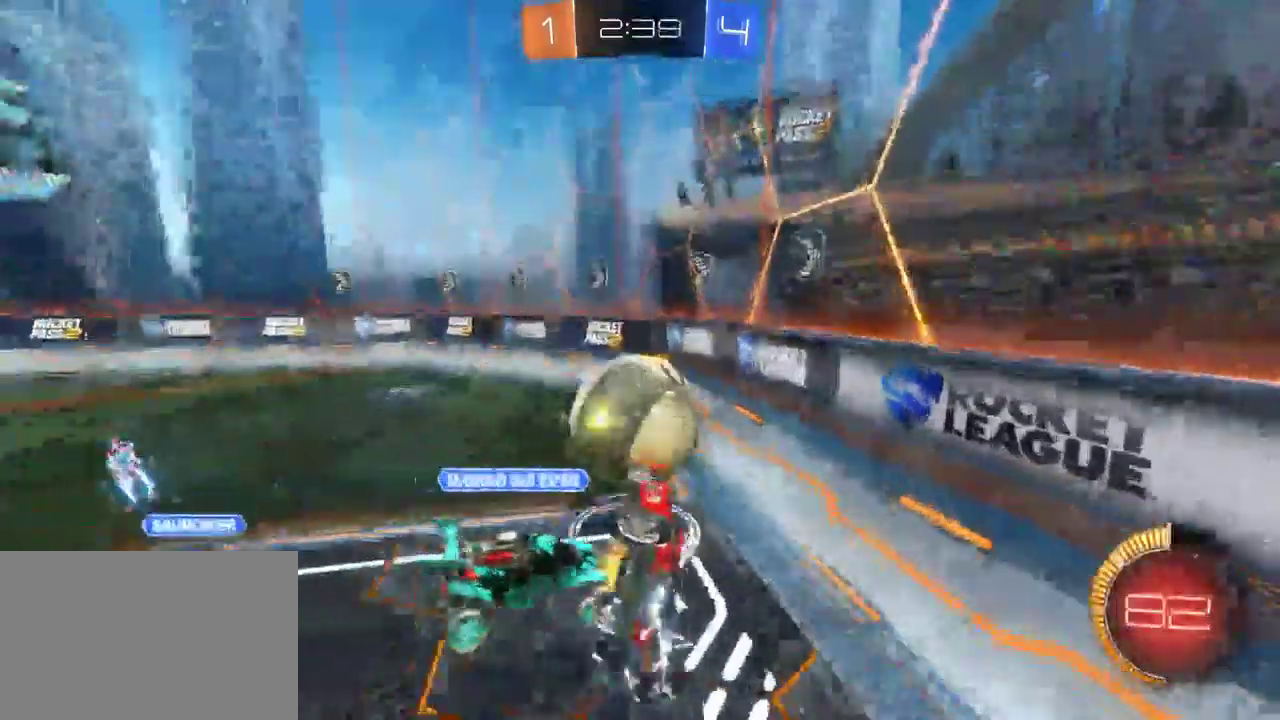
{"buttons": ["R2"], "left_stick": "center", "right_stick": "center", "events": [[100, "left_stick", "down-right"], [167, "left_stick", "center"]]}
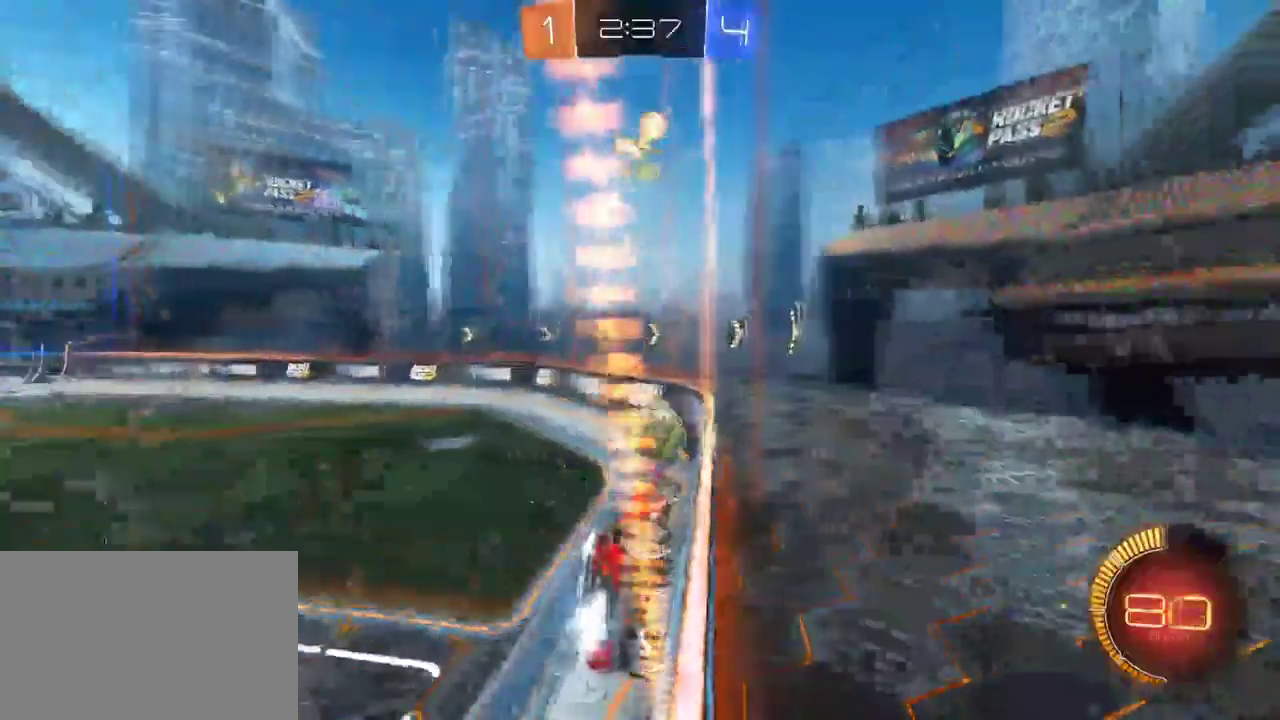
{"buttons": ["R2"], "left_stick": "center", "right_stick": "center", "events": []}
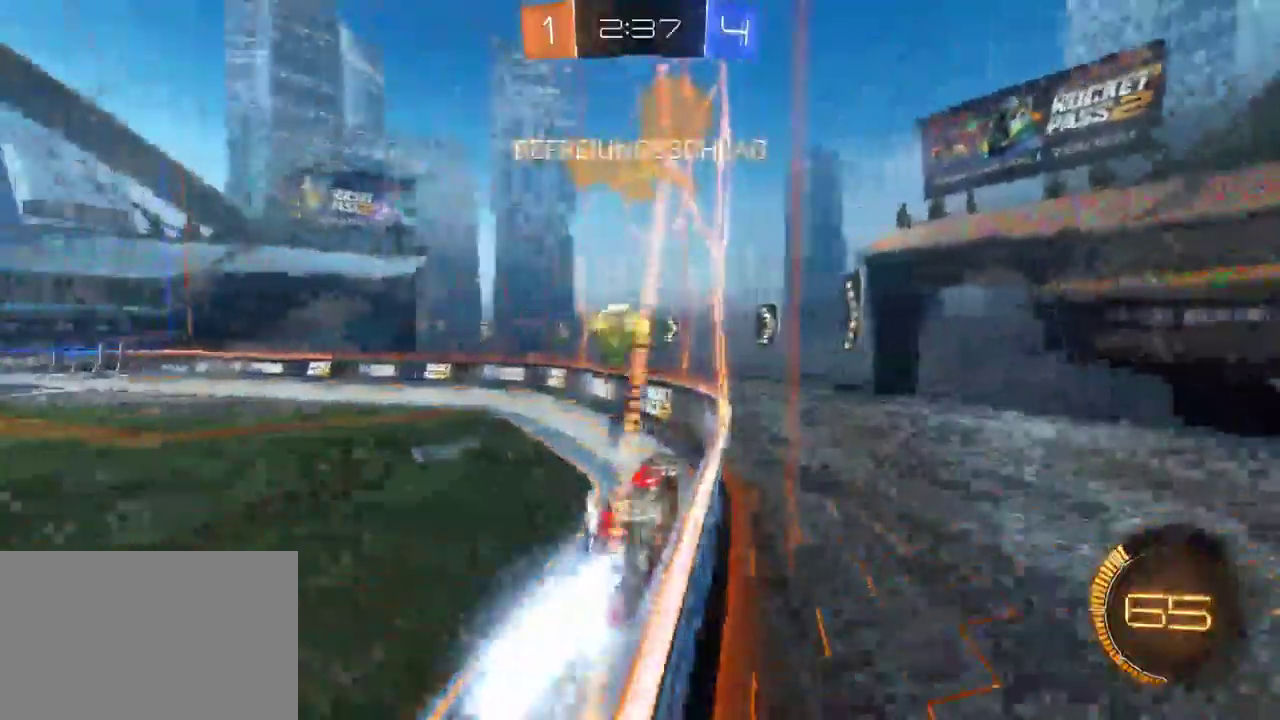
{"buttons": ["R2"], "left_stick": "center", "right_stick": "center", "events": []}
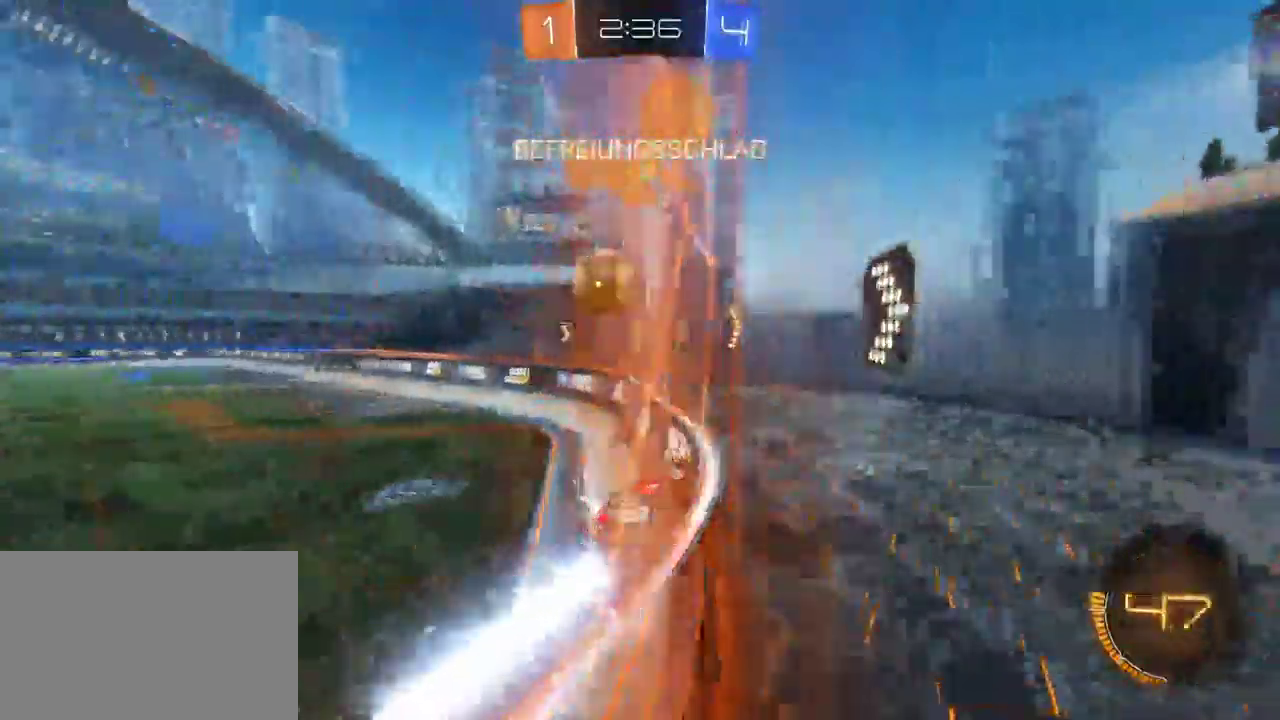
{"buttons": [], "left_stick": "center", "right_stick": "center", "events": [[400, "R2", "up"]]}
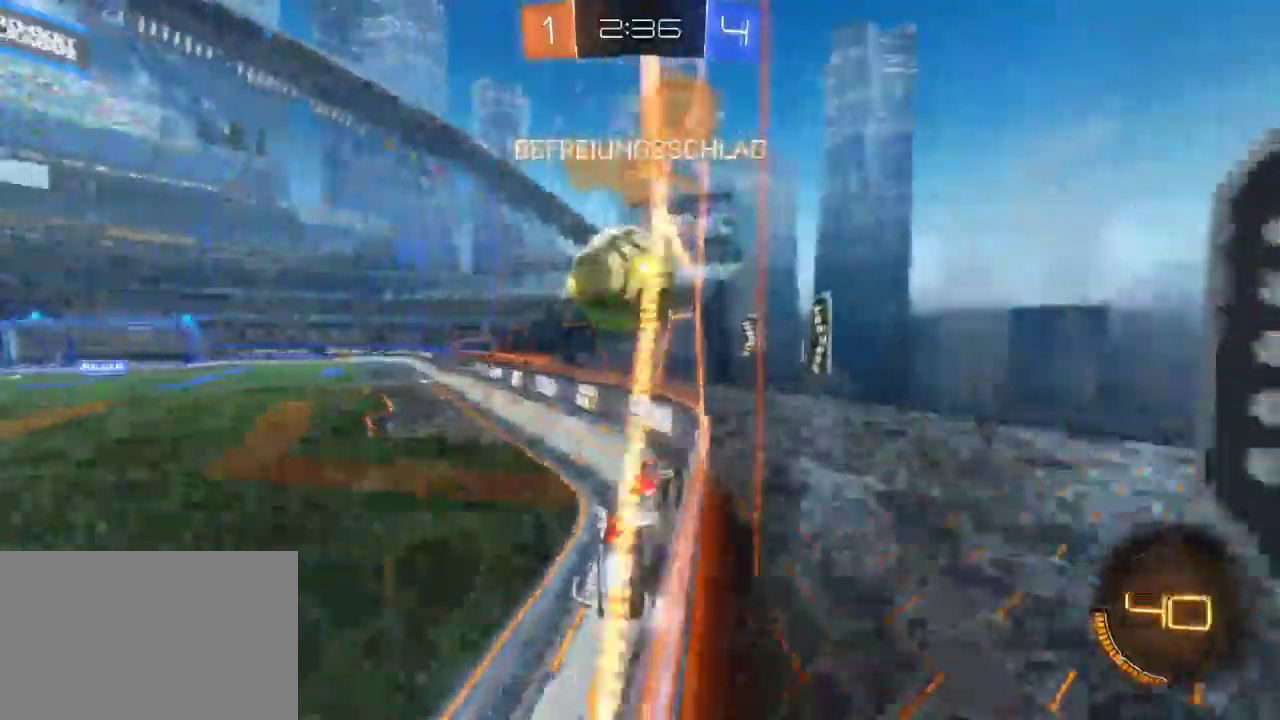
{"buttons": ["R2"], "left_stick": "center", "right_stick": "center", "events": [[100, "L2", "down"], [167, "TRIANGLE", "down"], [250, "left_stick", "left"], [283, "TRIANGLE", "up"], [450, "left_stick", "center"], [483, "L2", "up"], [483, "R2", "down"]]}
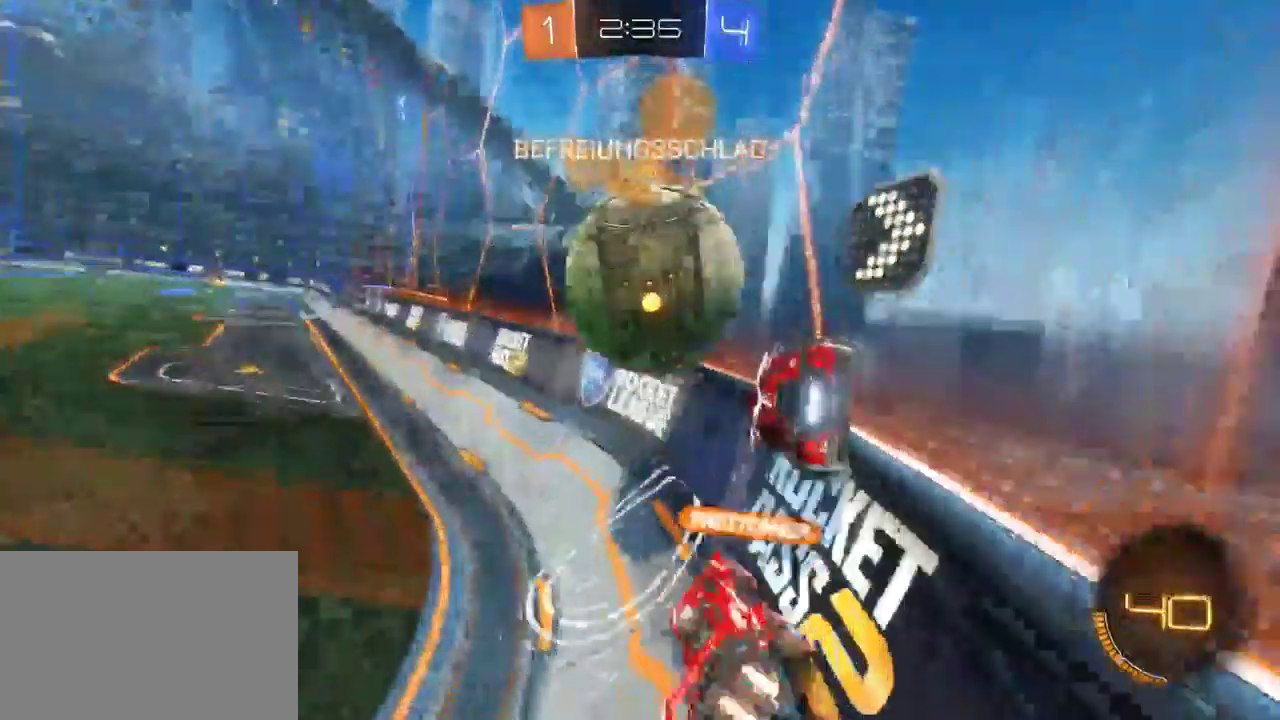
{"buttons": ["R2"], "left_stick": "center", "right_stick": "center", "events": [[183, "left_stick", "left"], [483, "left_stick", "center"]]}
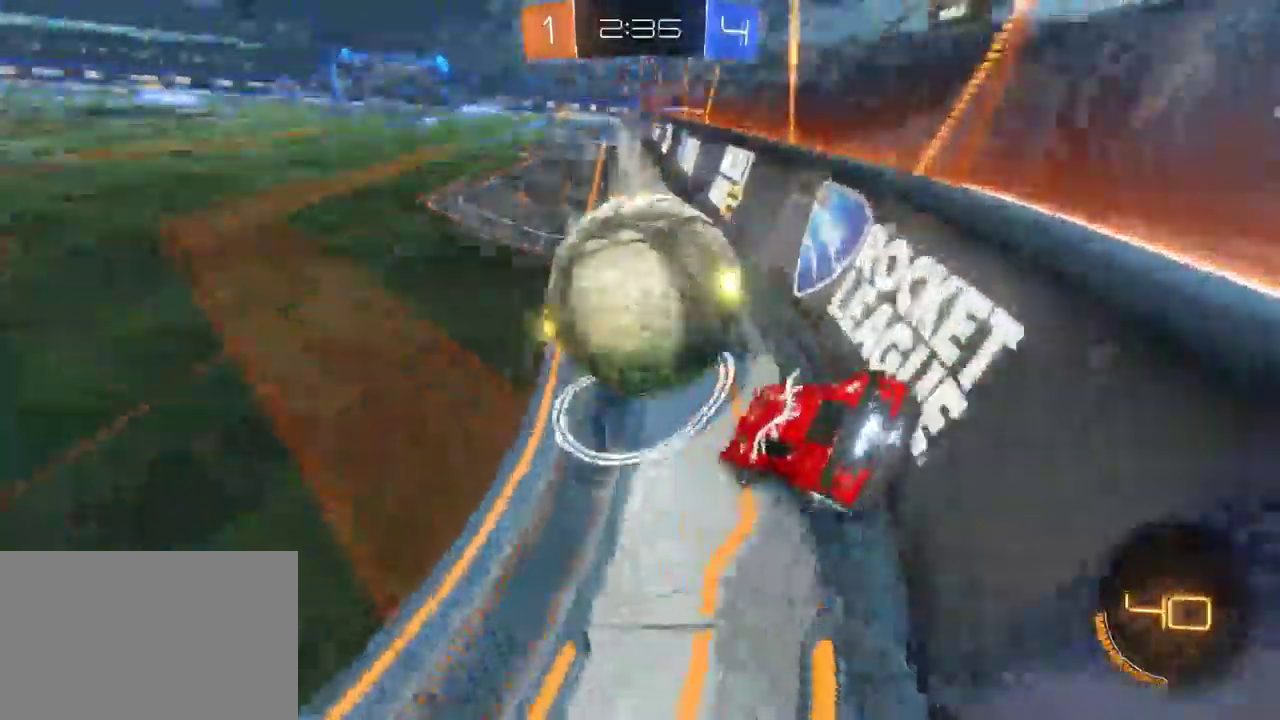
{"buttons": ["R2"], "left_stick": "center", "right_stick": "center", "events": [[67, "left_stick", "down-left"], [150, "left_stick", "center"], [300, "left_stick", "left"], [450, "left_stick", "center"]]}
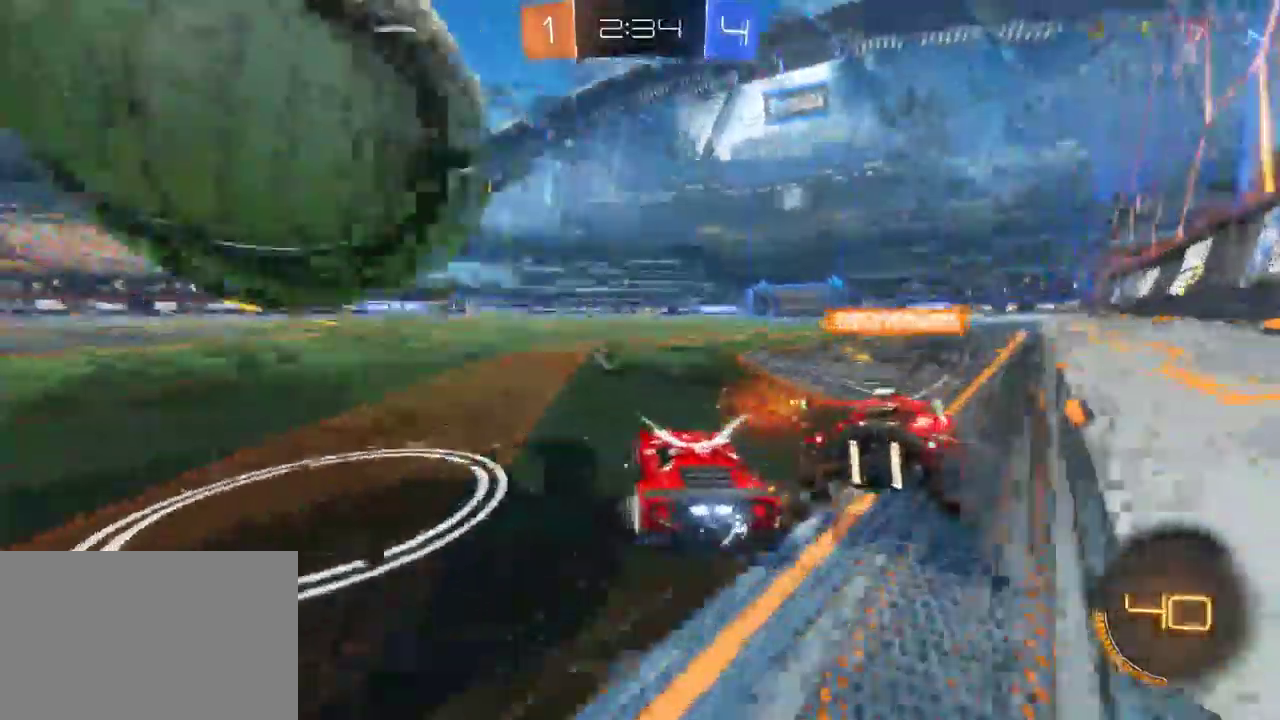
{"buttons": ["SQUARE", "R2"], "left_stick": "left", "right_stick": "center", "events": [[67, "left_stick", "left"], [217, "SQUARE", "down"], [300, "TRIANGLE", "down"], [483, "TRIANGLE", "up"]]}
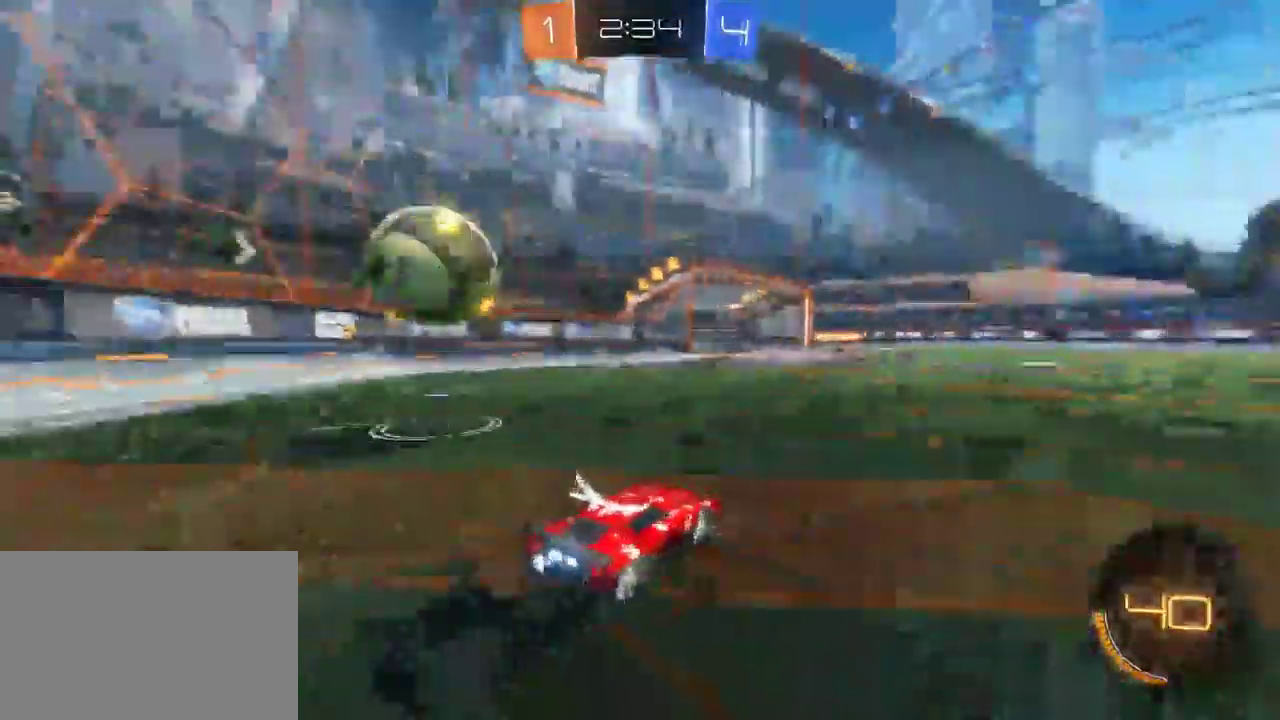
{"buttons": ["SQUARE", "R2"], "left_stick": "center", "right_stick": "center", "events": [[183, "left_stick", "center"], [400, "DPAD_RIGHT", "down"], [483, "DPAD_RIGHT", "up"]]}
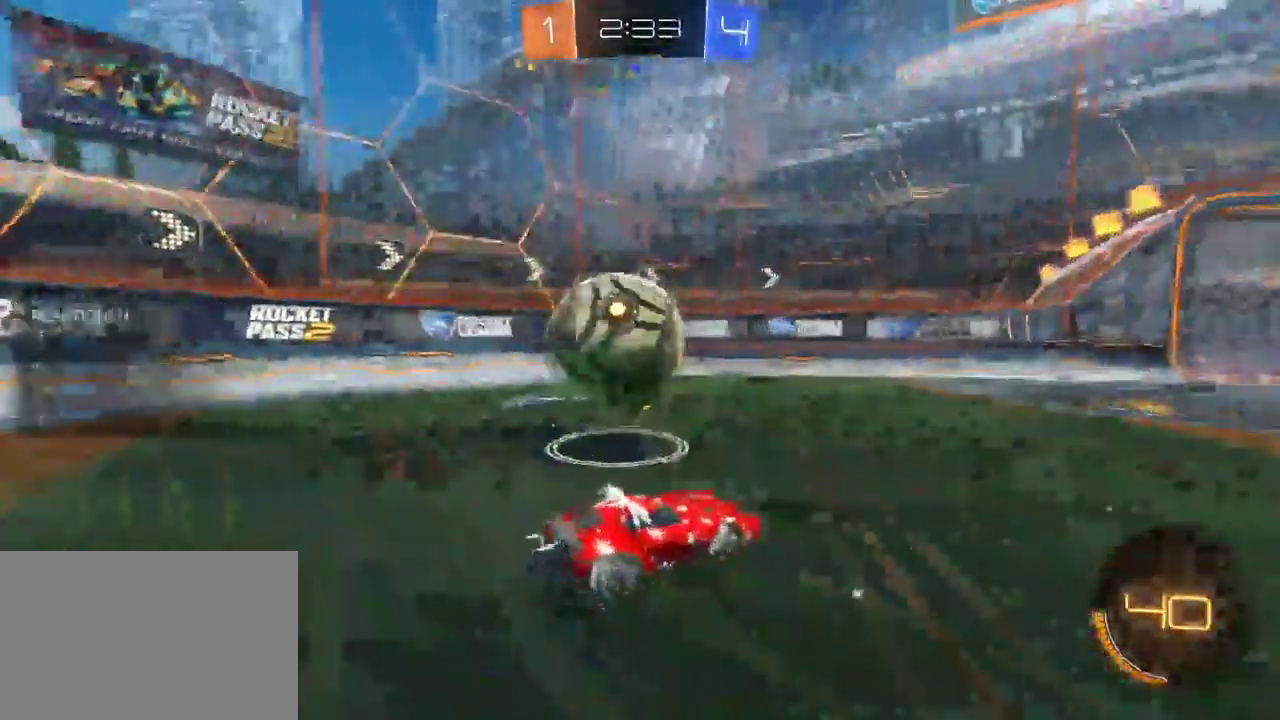
{"buttons": ["R2"], "left_stick": "center", "right_stick": "center", "events": [[100, "DPAD_RIGHT", "down"], [150, "DPAD_RIGHT", "up"], [250, "DPAD_RIGHT", "down"], [317, "DPAD_RIGHT", "up"], [433, "SQUARE", "up"]]}
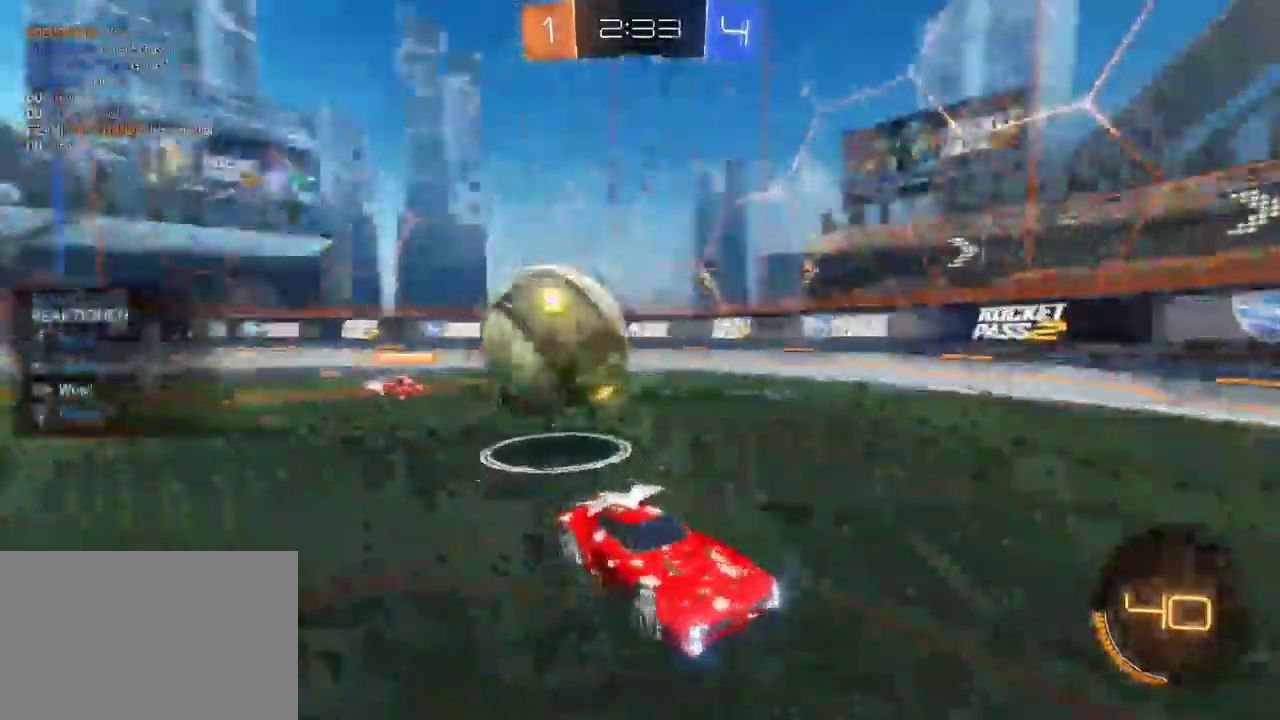
{"buttons": ["TRIANGLE", "R2"], "left_stick": "center", "right_stick": "center", "events": [[317, "TRIANGLE", "down"], [400, "DPAD_RIGHT", "down"], [483, "DPAD_RIGHT", "up"]]}
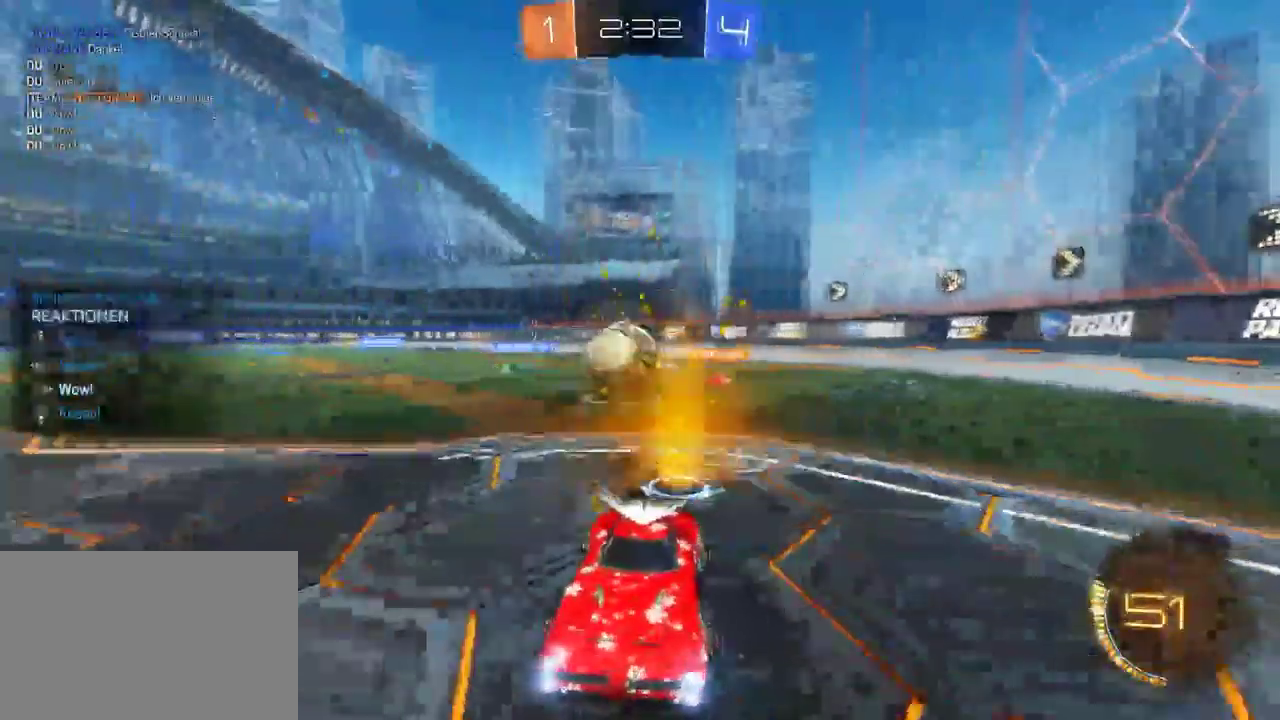
{"buttons": ["TRIANGLE", "R2"], "left_stick": "center", "right_stick": "center", "events": [[67, "DPAD_RIGHT", "down"], [150, "DPAD_RIGHT", "up"], [283, "SQUARE", "down"], [383, "SQUARE", "up"]]}
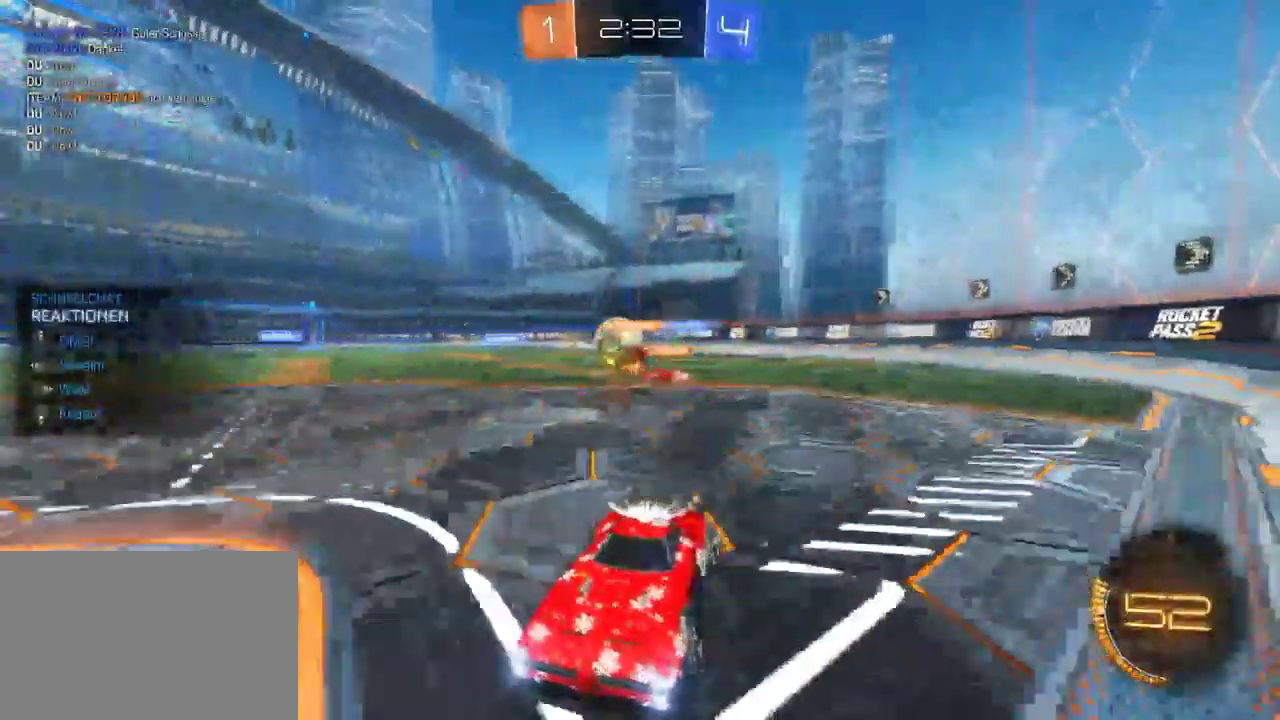
{"buttons": ["TRIANGLE", "R2"], "left_stick": "center", "right_stick": "center", "events": [[33, "left_stick", "right"], [383, "left_stick", "center"]]}
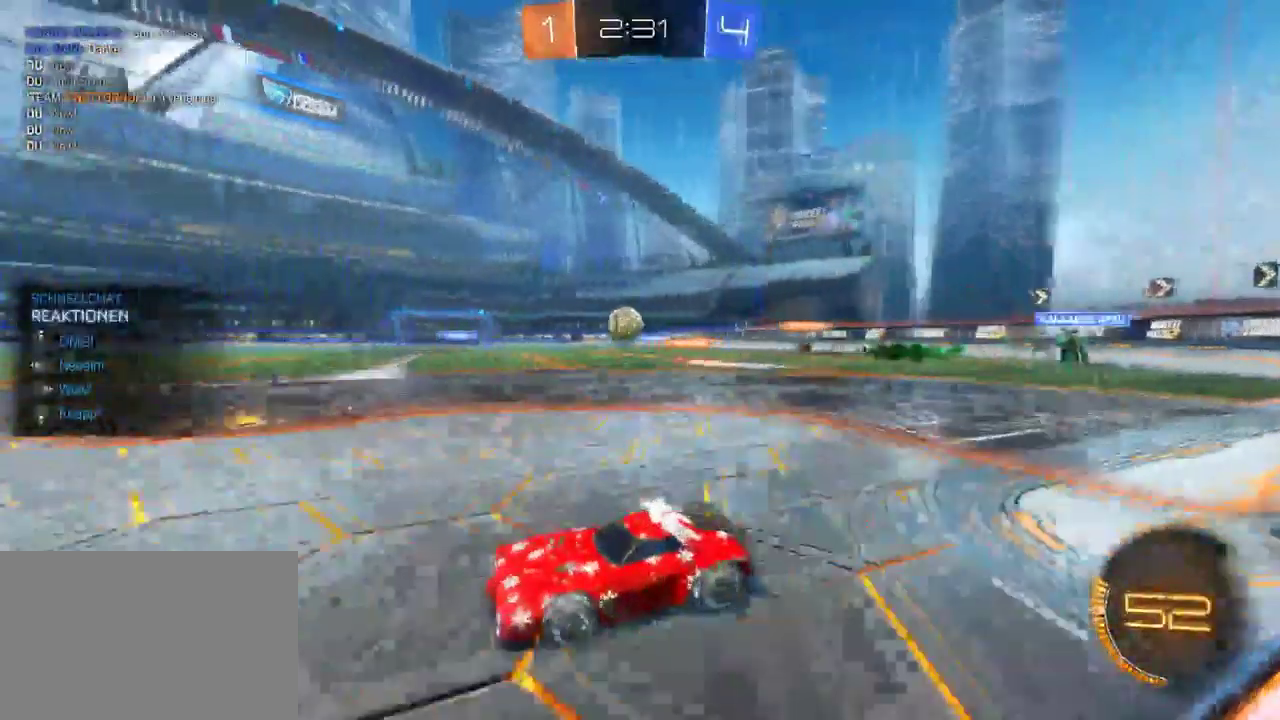
{"buttons": ["R2"], "left_stick": "center", "right_stick": "center", "events": [[150, "TRIANGLE", "up"], [250, "TRIANGLE", "down"], [333, "TRIANGLE", "up"]]}
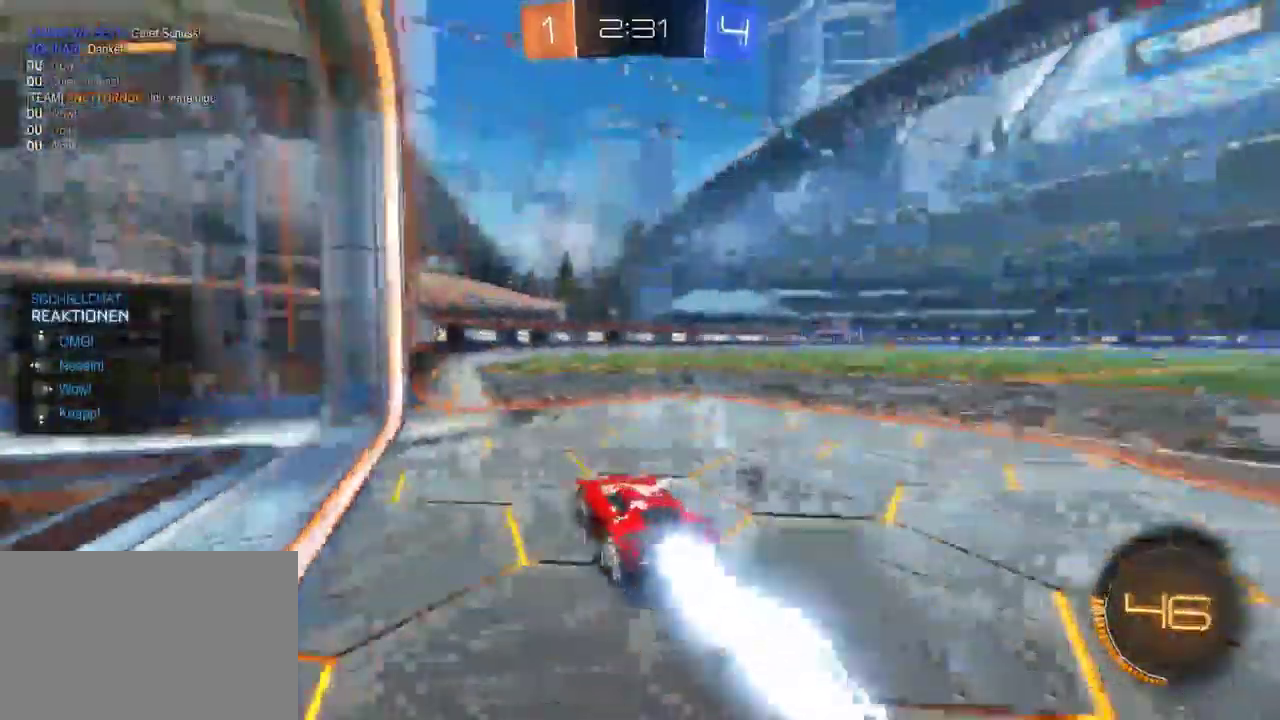
{"buttons": ["TRIANGLE", "R2"], "left_stick": "center", "right_stick": "center", "events": [[150, "left_stick", "right"], [333, "left_stick", "center"], [383, "TRIANGLE", "down"]]}
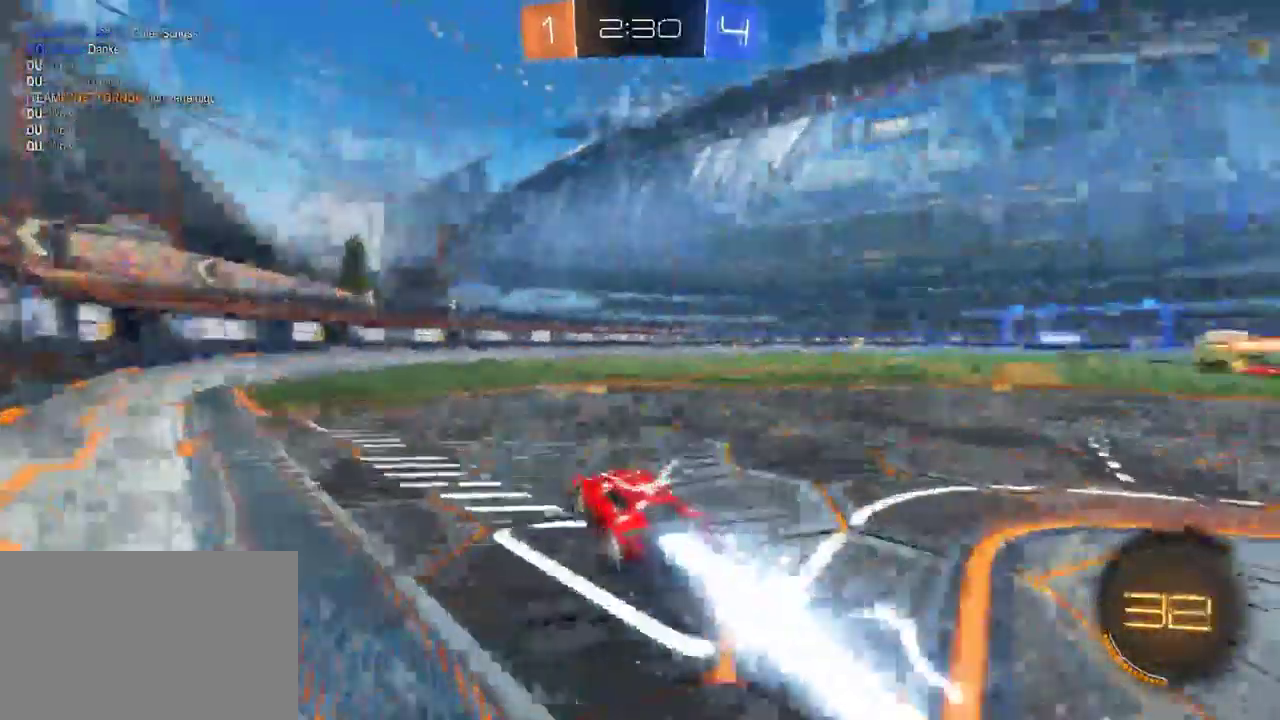
{"buttons": ["R2"], "left_stick": "left", "right_stick": "center", "events": [[17, "TRIANGLE", "up"], [483, "left_stick", "left"]]}
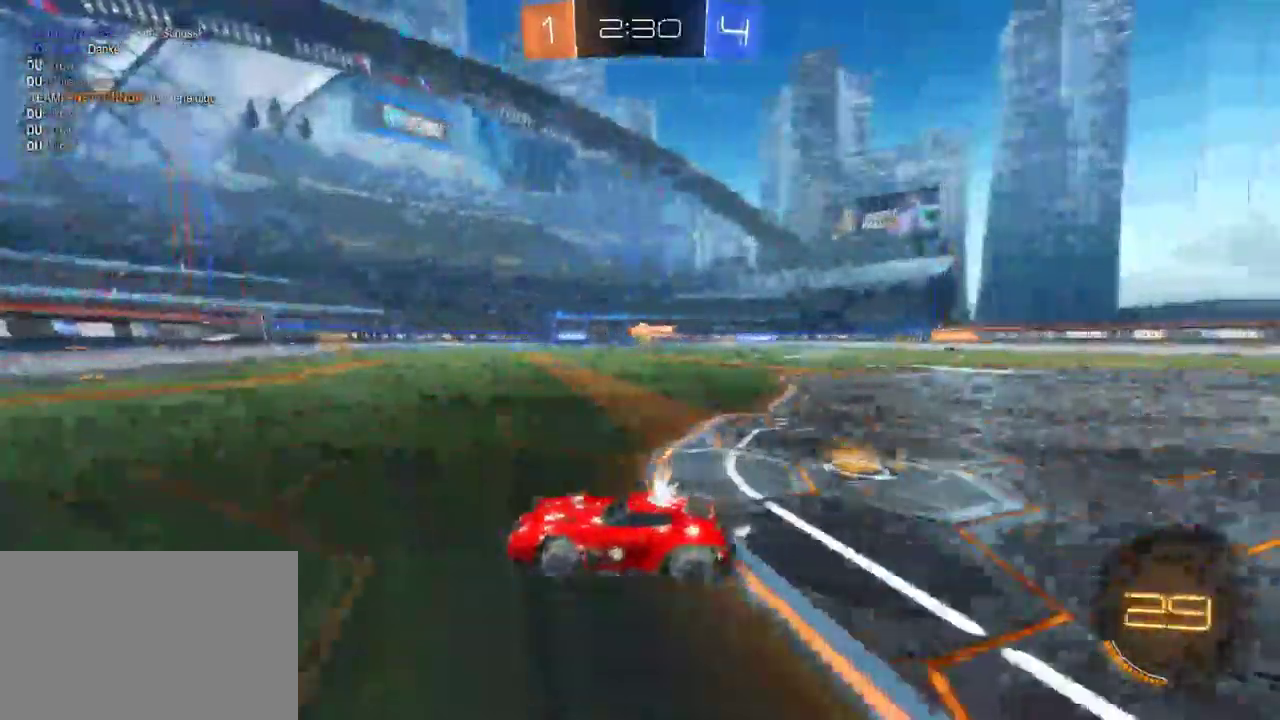
{"buttons": ["L2"], "left_stick": "right", "right_stick": "center", "events": [[117, "SQUARE", "down"], [133, "left_stick", "center"], [183, "left_stick", "right"], [433, "L2", "down"], [433, "SQUARE", "up"], [500, "R2", "up"]]}
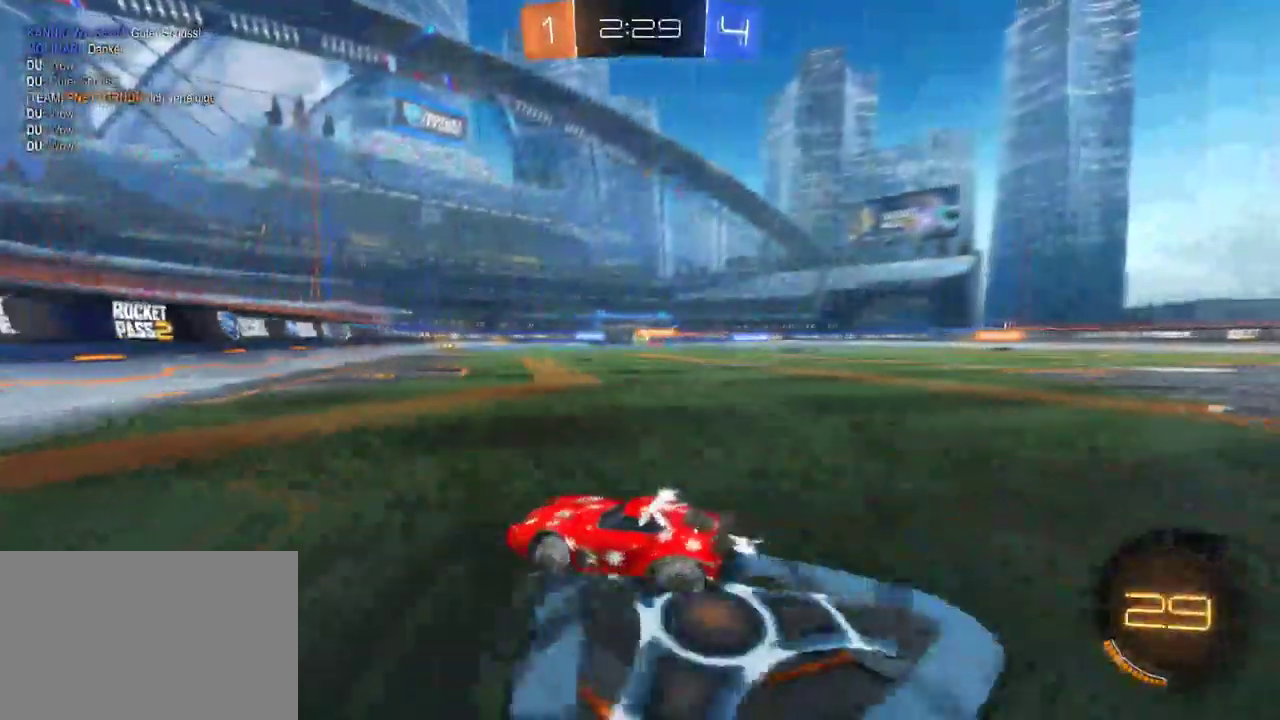
{"buttons": ["L2"], "left_stick": "left", "right_stick": "center", "events": [[17, "left_stick", "center"], [500, "left_stick", "left"]]}
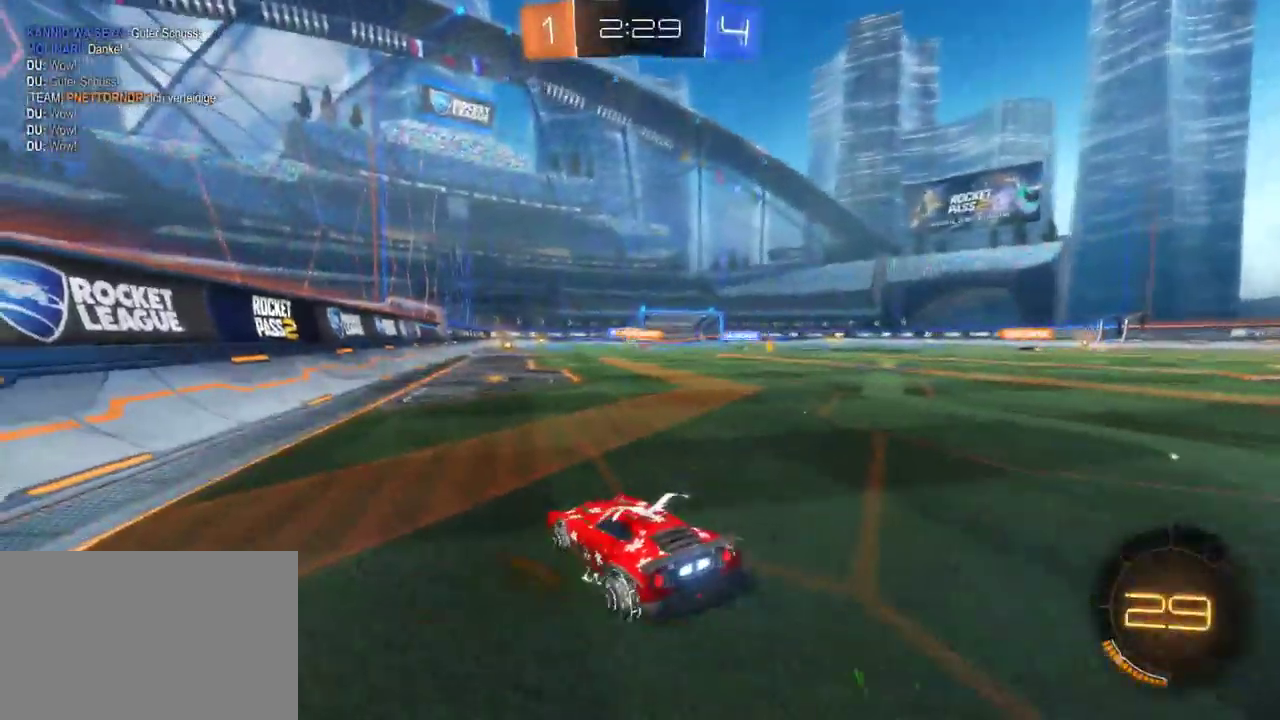
{"buttons": ["L2"], "left_stick": "left", "right_stick": "center", "events": []}
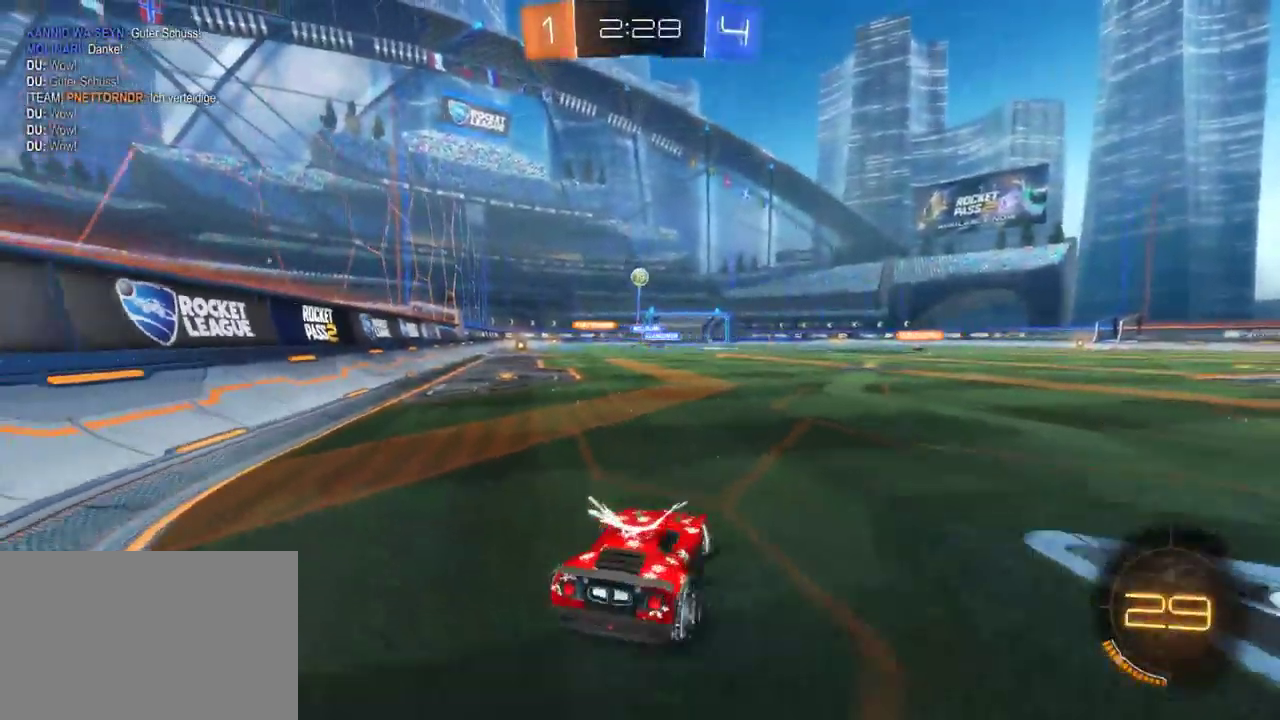
{"buttons": ["R2"], "left_stick": "right", "right_stick": "center", "events": [[100, "R2", "down"], [133, "L2", "up"], [150, "left_stick", "center"], [250, "left_stick", "right"]]}
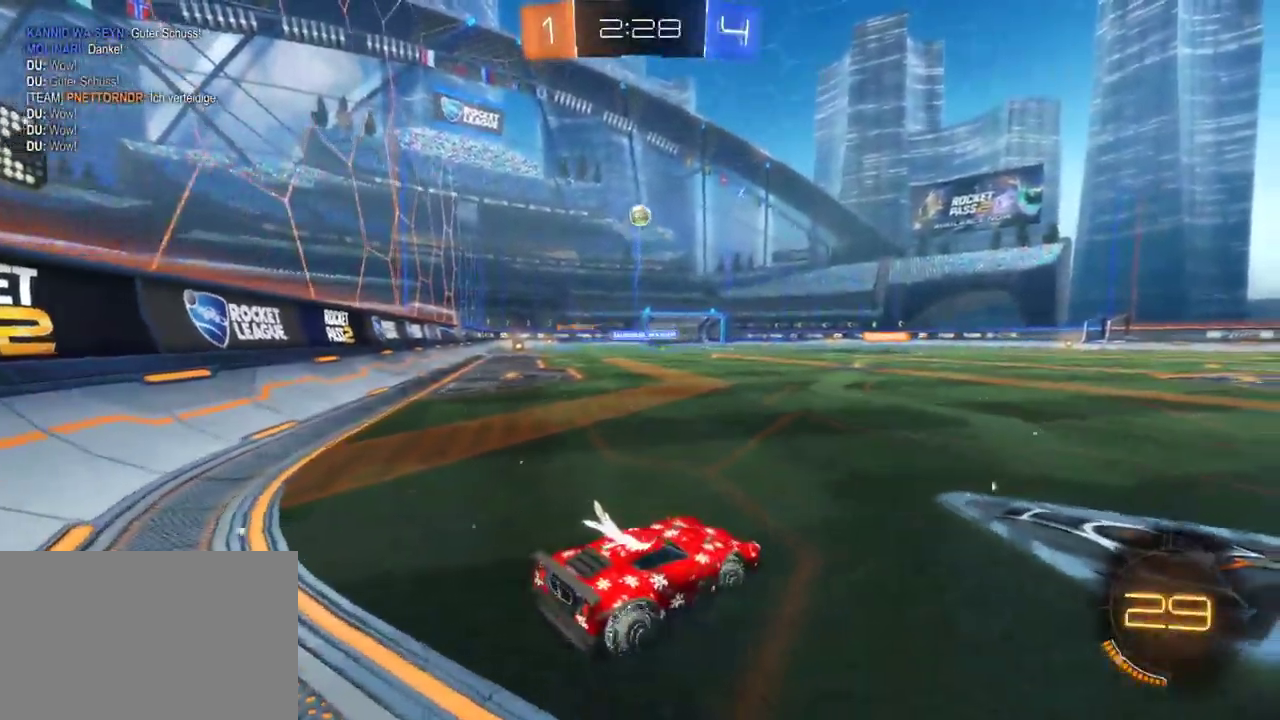
{"buttons": ["L2"], "left_stick": "center", "right_stick": "center", "events": [[333, "R2", "up"], [333, "left_stick", "center"], [400, "L2", "down"]]}
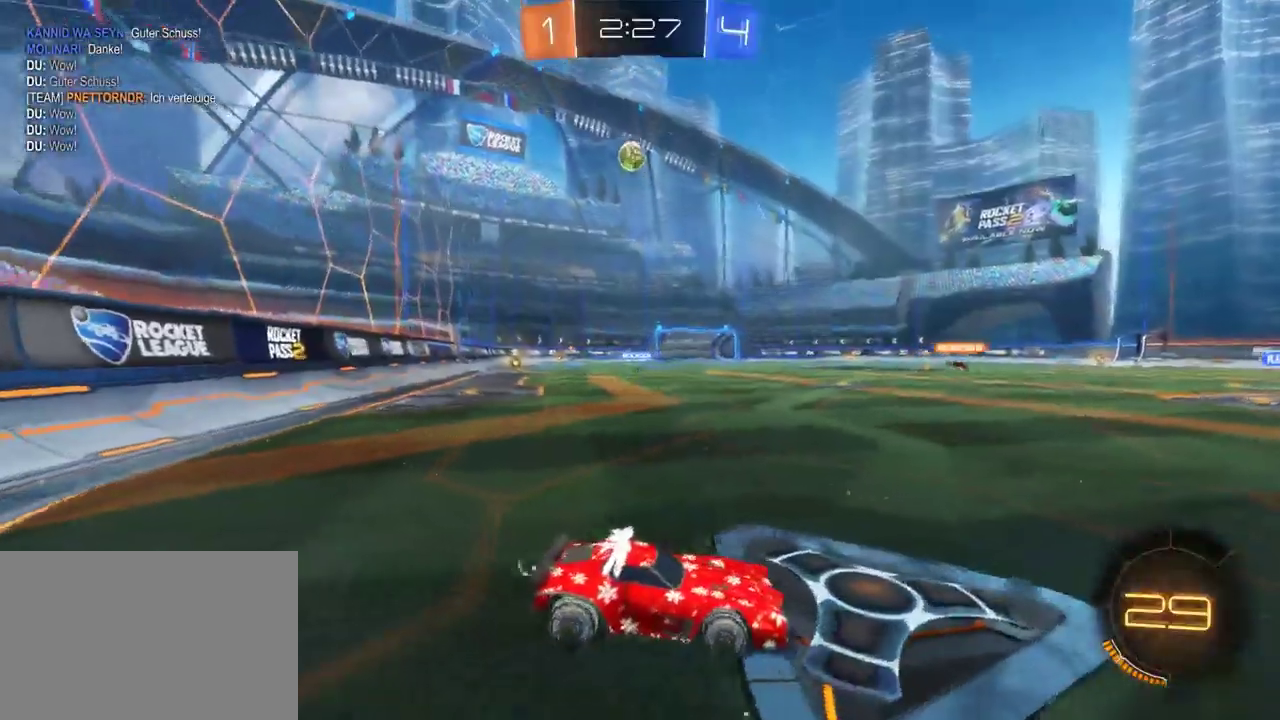
{"buttons": [], "left_stick": "center", "right_stick": "center", "events": [[83, "L2", "up"]]}
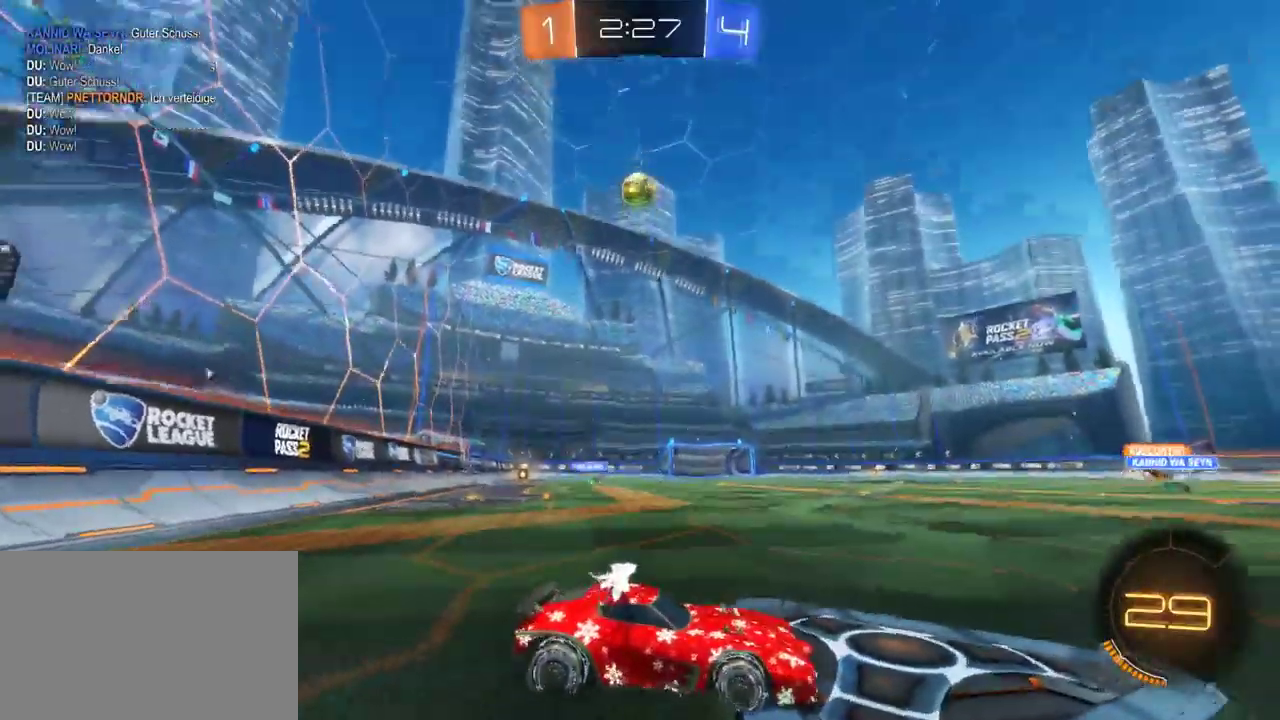
{"buttons": [], "left_stick": "center", "right_stick": "center", "events": []}
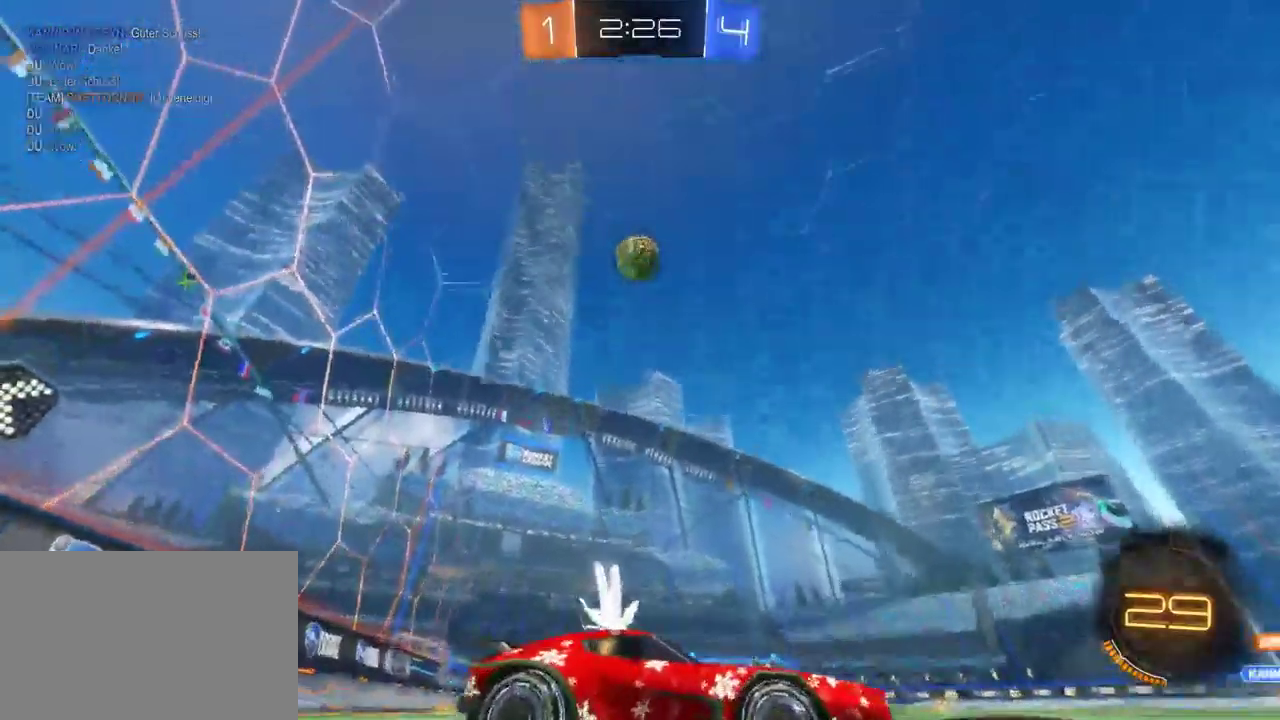
{"buttons": [], "left_stick": "center", "right_stick": "center", "events": []}
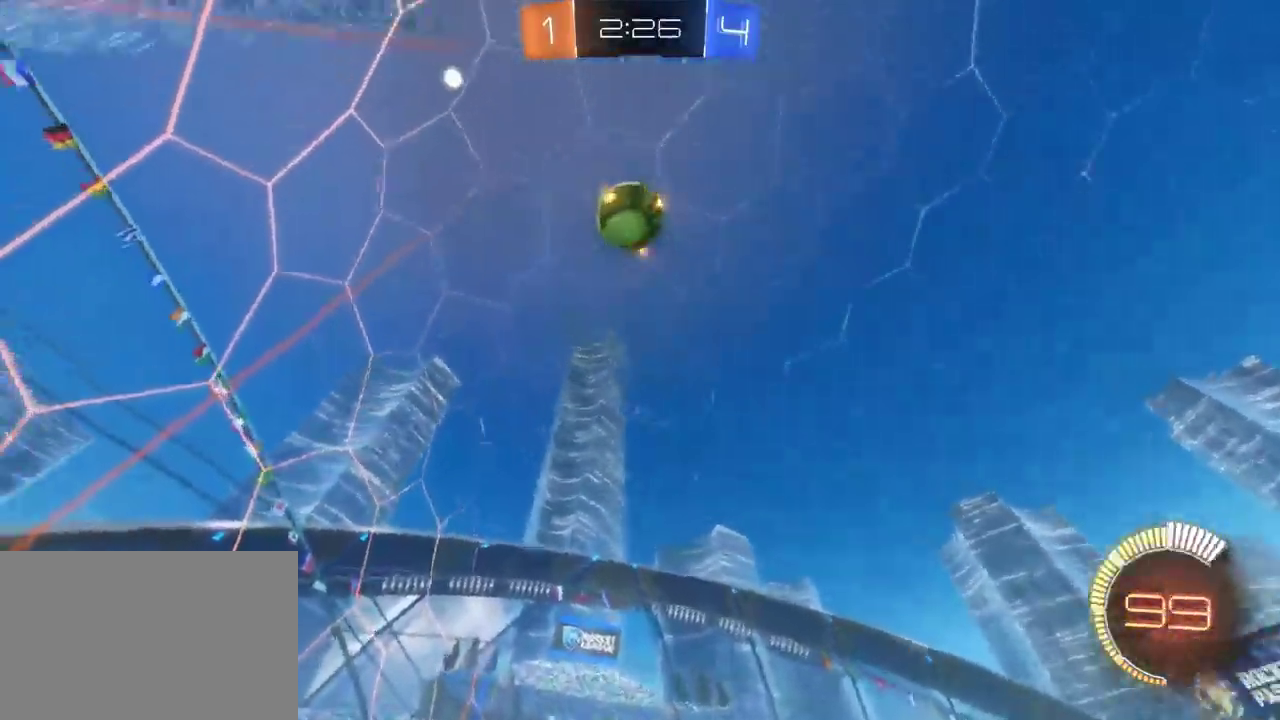
{"buttons": ["R2"], "left_stick": "right", "right_stick": "center", "events": [[167, "R2", "down"], [400, "left_stick", "right"]]}
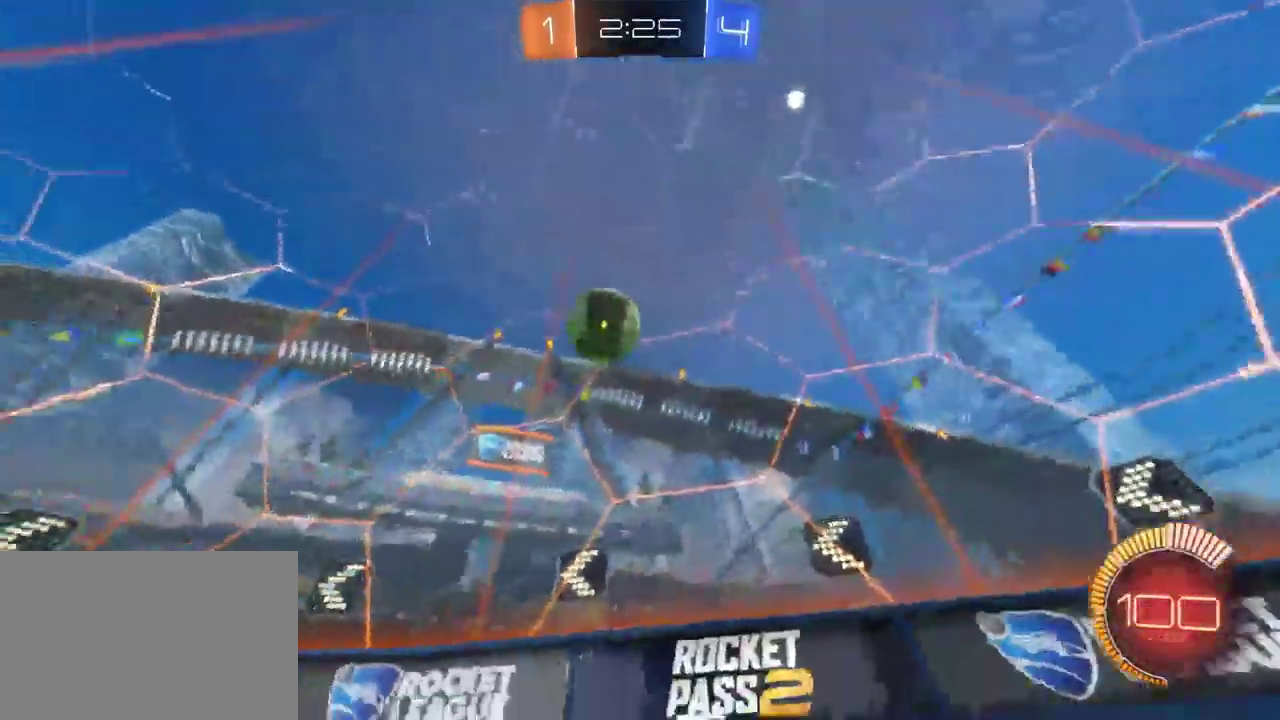
{"buttons": ["R2"], "left_stick": "left", "right_stick": "center", "events": [[167, "left_stick", "center"], [350, "left_stick", "left"]]}